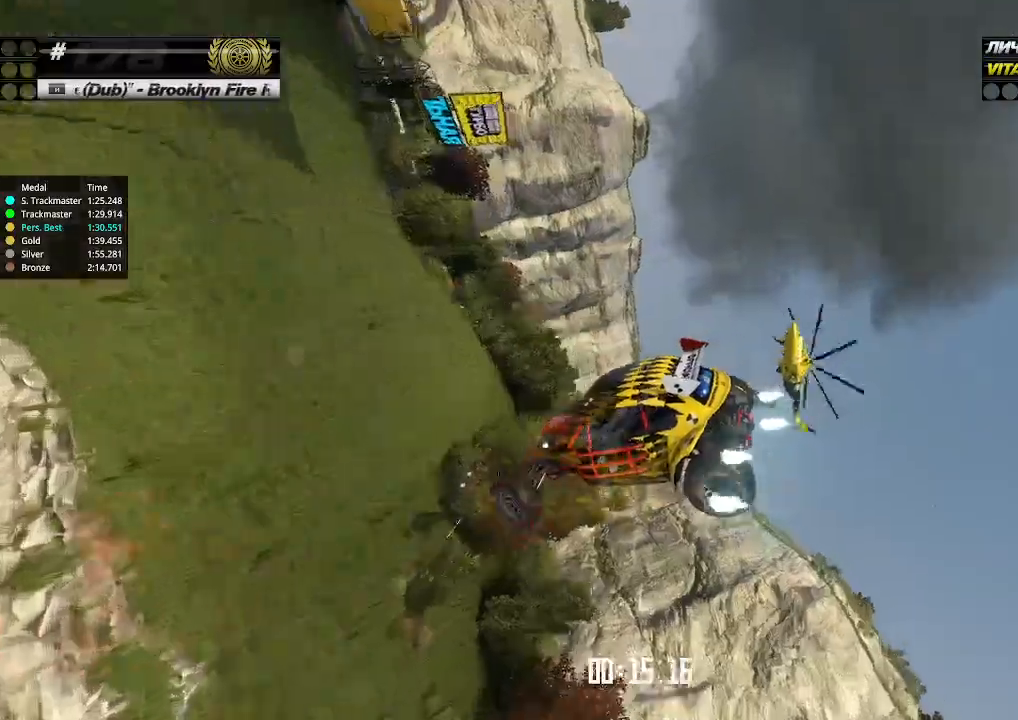
Gameplay with keyboard; each line is a JSON object with the keys held at the frame after it. "events" lists presses ("down") and releases ("up") of "down", "left", "right" and "up" between this image and that frame as [ms after this image, input, new state], when the widget could be followed in between. No other keys are recorded. Mouse input is not recorded.
{"keys": ["down", "right"], "events": [[200, "up", "up"], [367, "down", "down"]]}
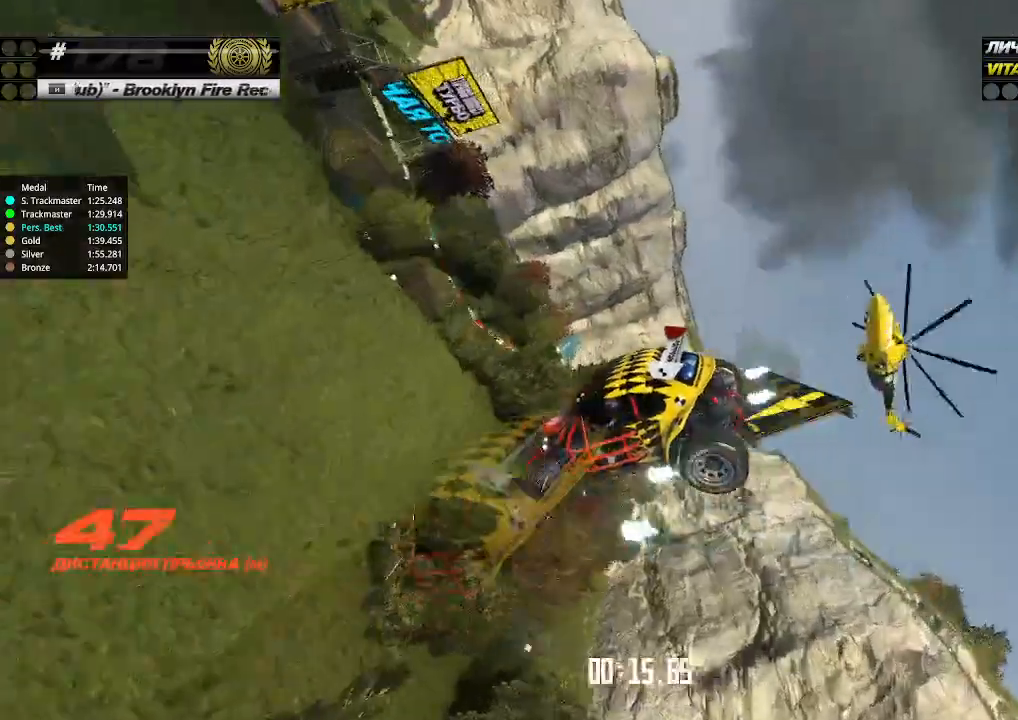
{"keys": ["left"], "events": [[134, "down", "up"], [267, "left", "down"], [267, "right", "up"]]}
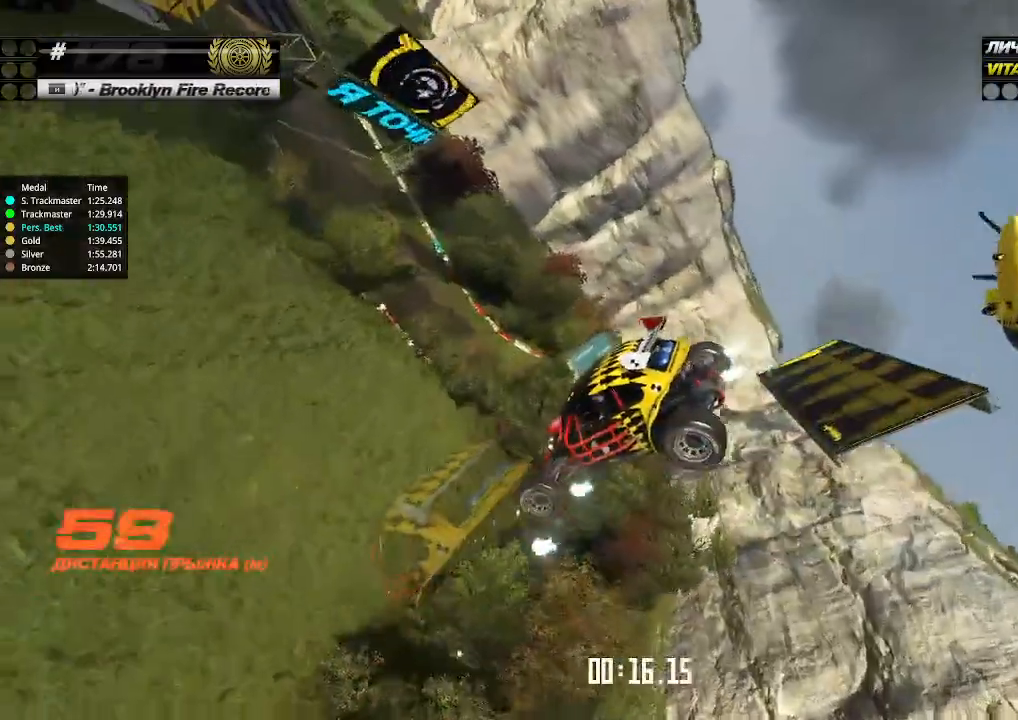
{"keys": ["left"], "events": []}
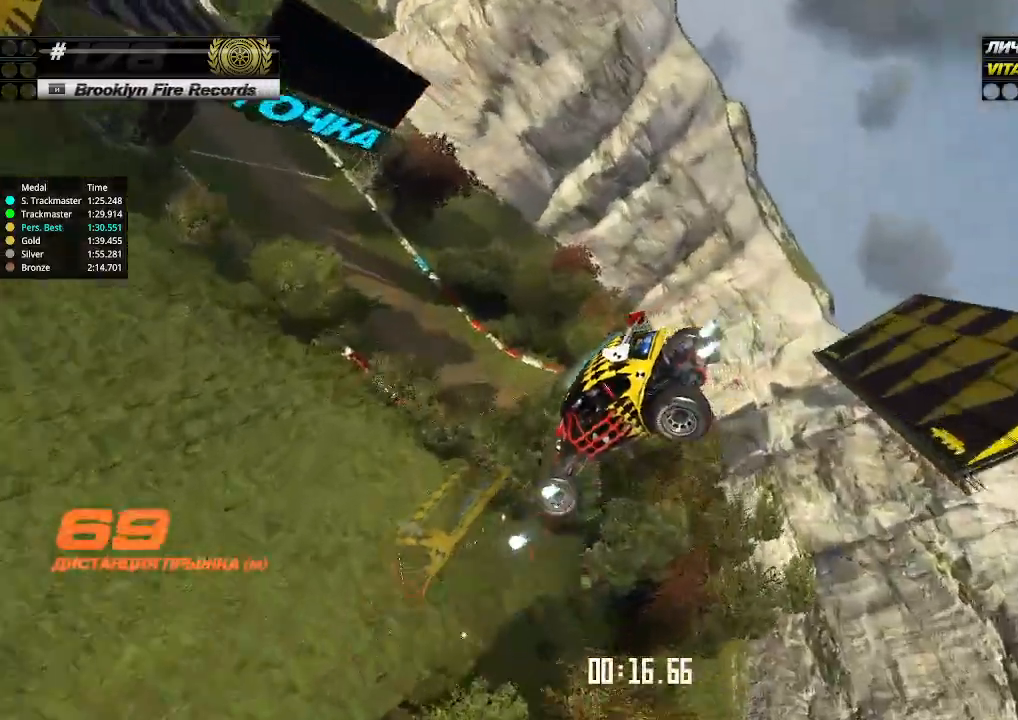
{"keys": ["right", "up"], "events": [[34, "up", "down"], [100, "left", "up"], [100, "right", "down"]]}
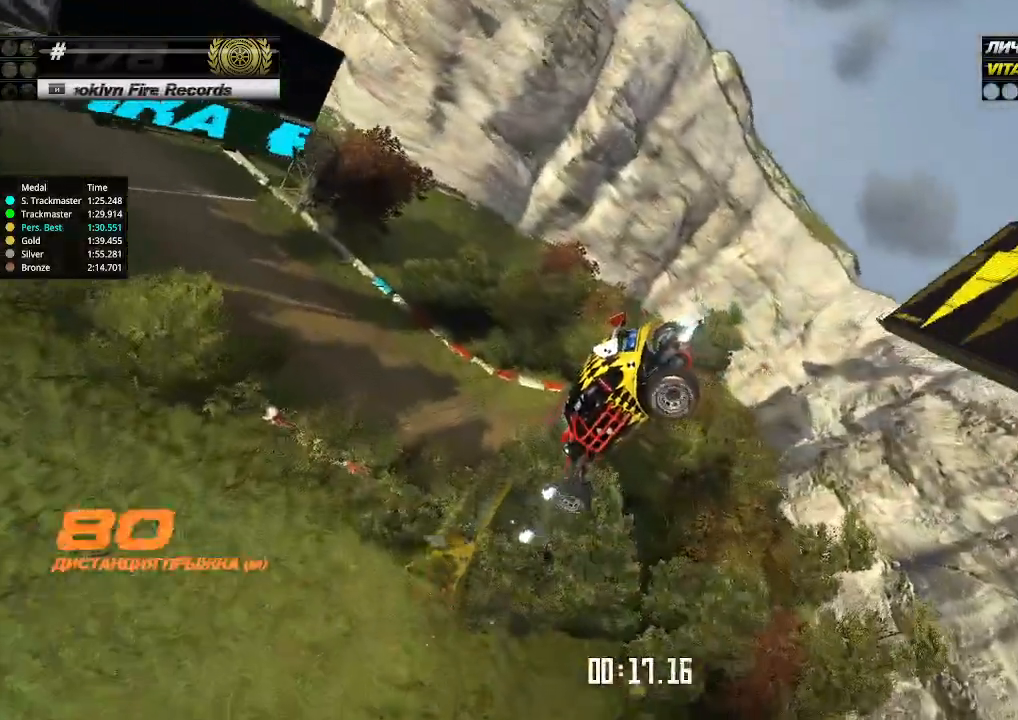
{"keys": ["right", "up"], "events": []}
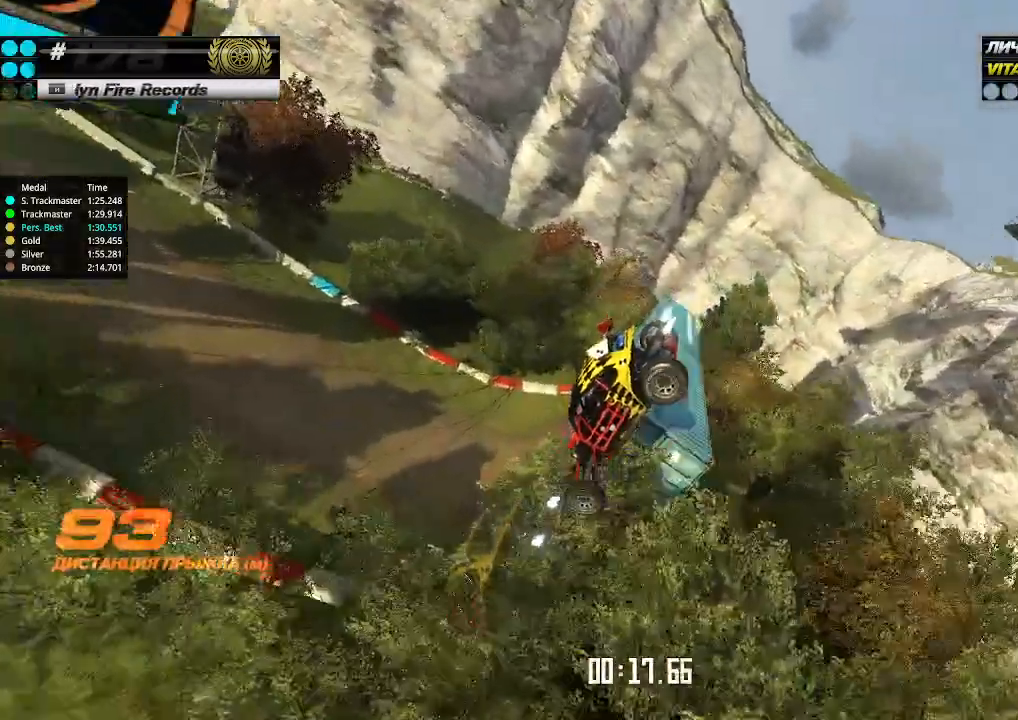
{"keys": ["up"], "events": [[234, "right", "up"]]}
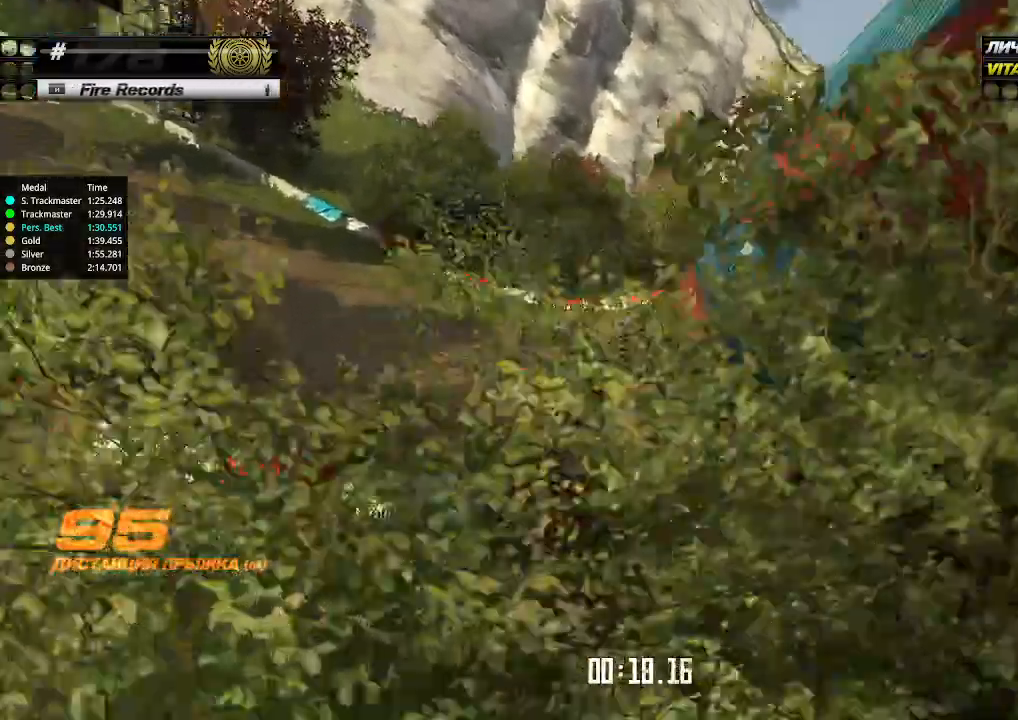
{"keys": ["up"], "events": [[34, "right", "down"], [134, "right", "up"], [167, "left", "down"], [434, "left", "up"]]}
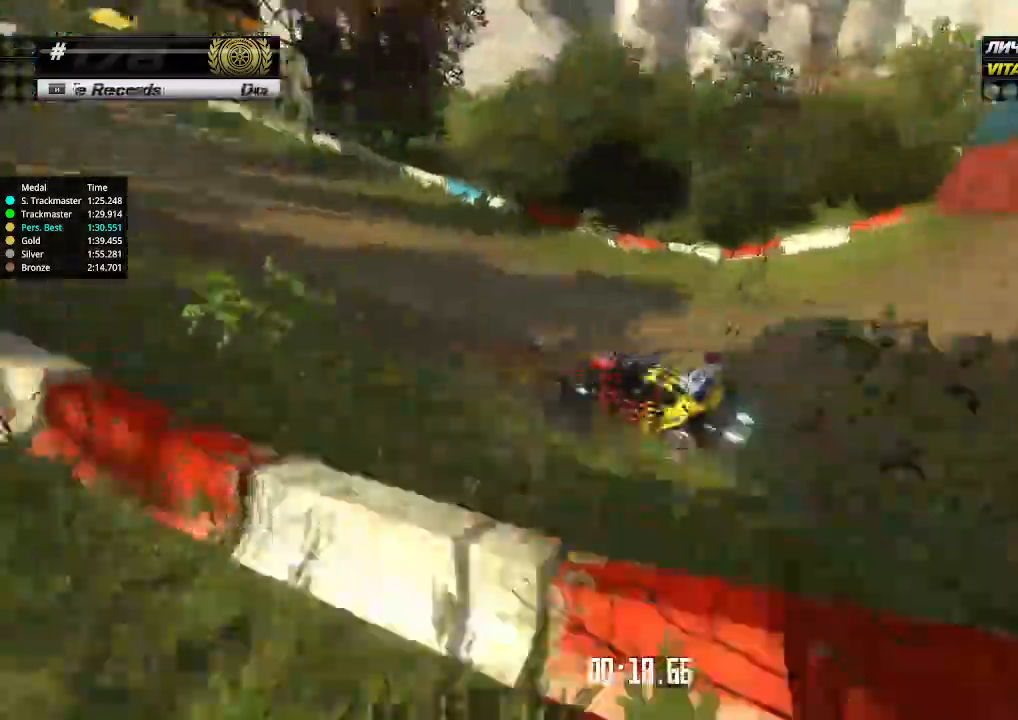
{"keys": ["up"], "events": []}
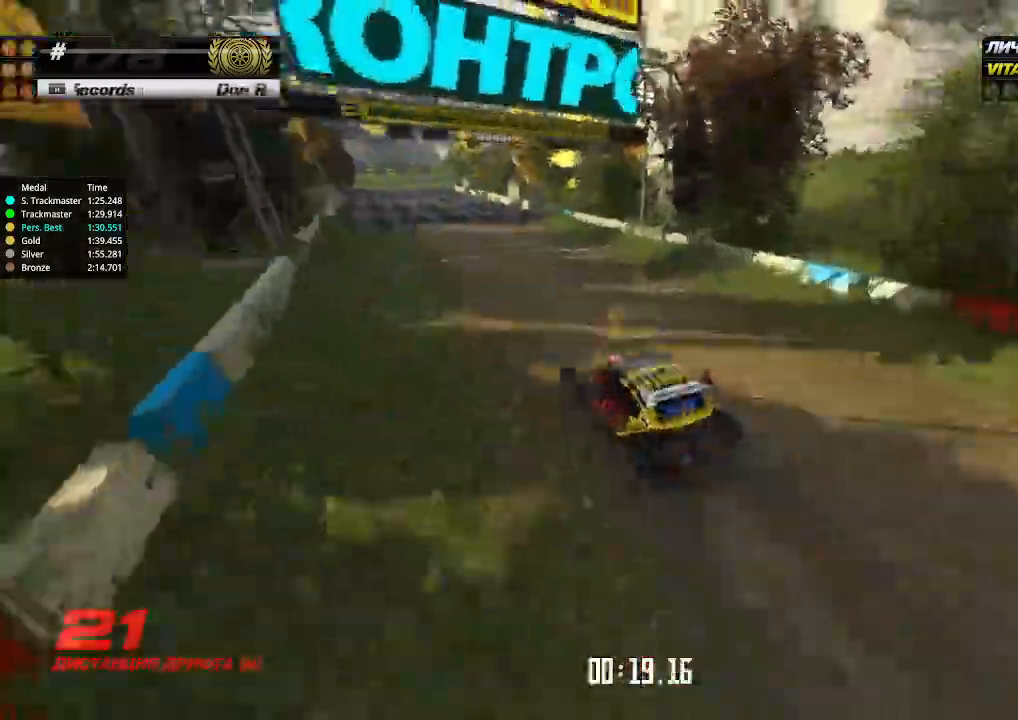
{"keys": ["up"], "events": [[300, "right", "down"], [334, "right", "up"]]}
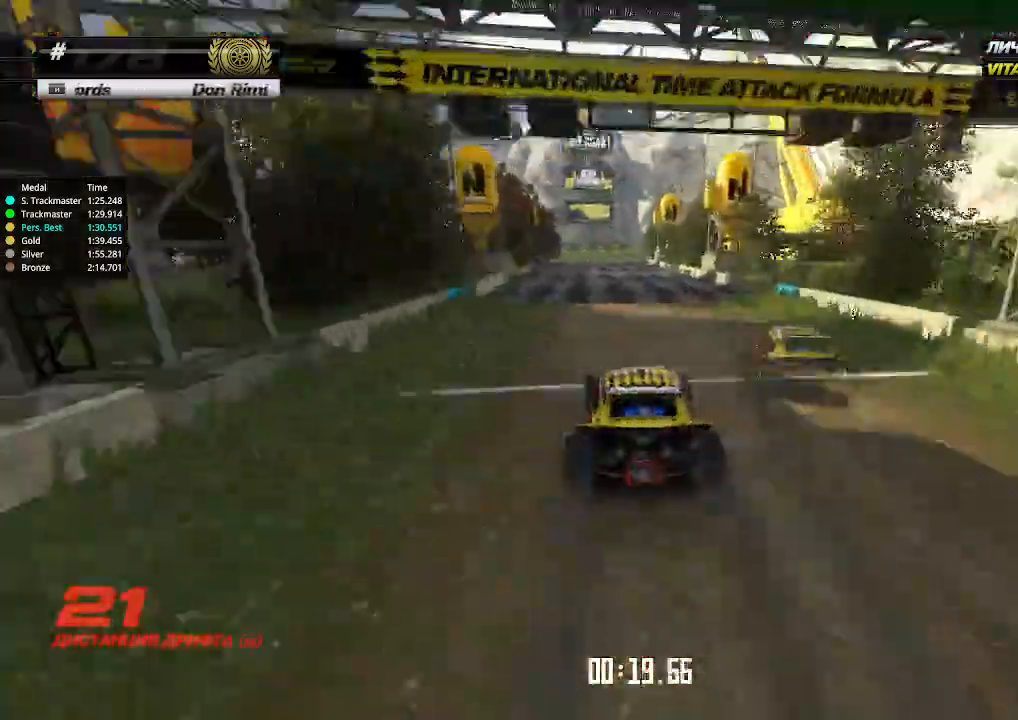
{"keys": ["up"], "events": [[334, "left", "down"], [367, "left", "up"]]}
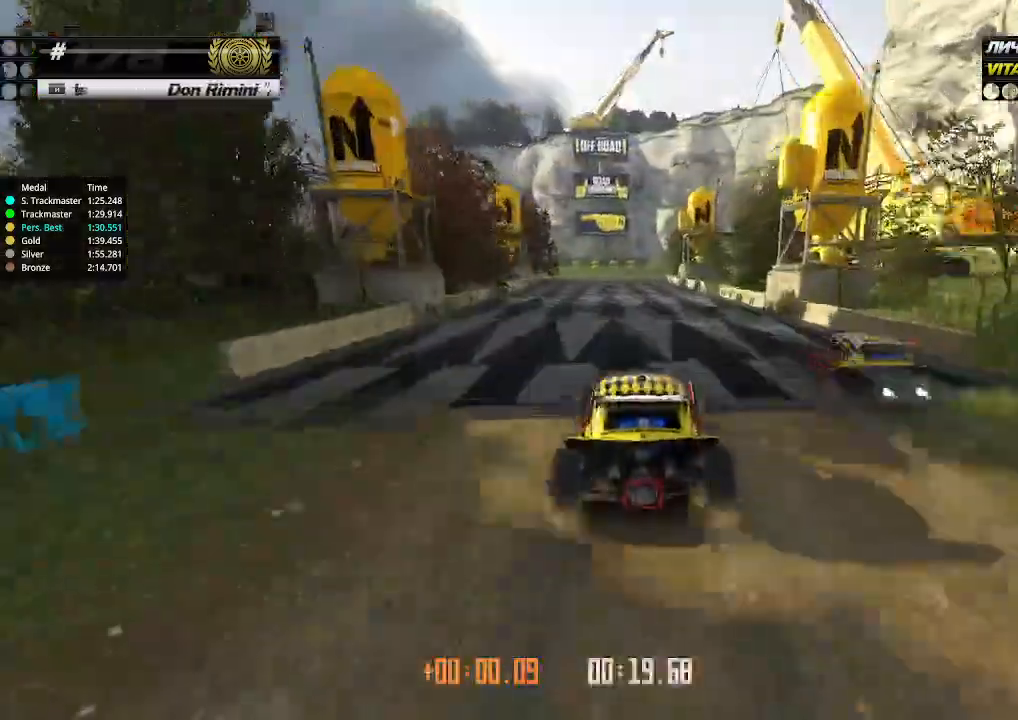
{"keys": ["left", "up"], "events": [[167, "left", "down"], [267, "left", "up"], [500, "left", "down"]]}
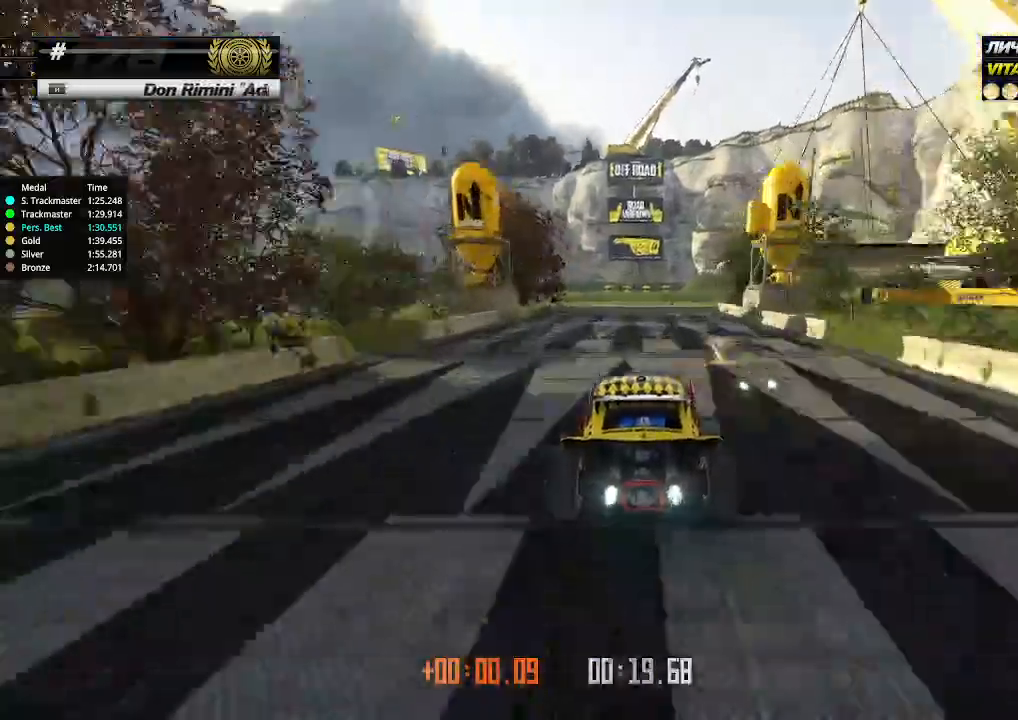
{"keys": ["up"], "events": [[134, "left", "up"], [267, "left", "down"], [500, "left", "up"]]}
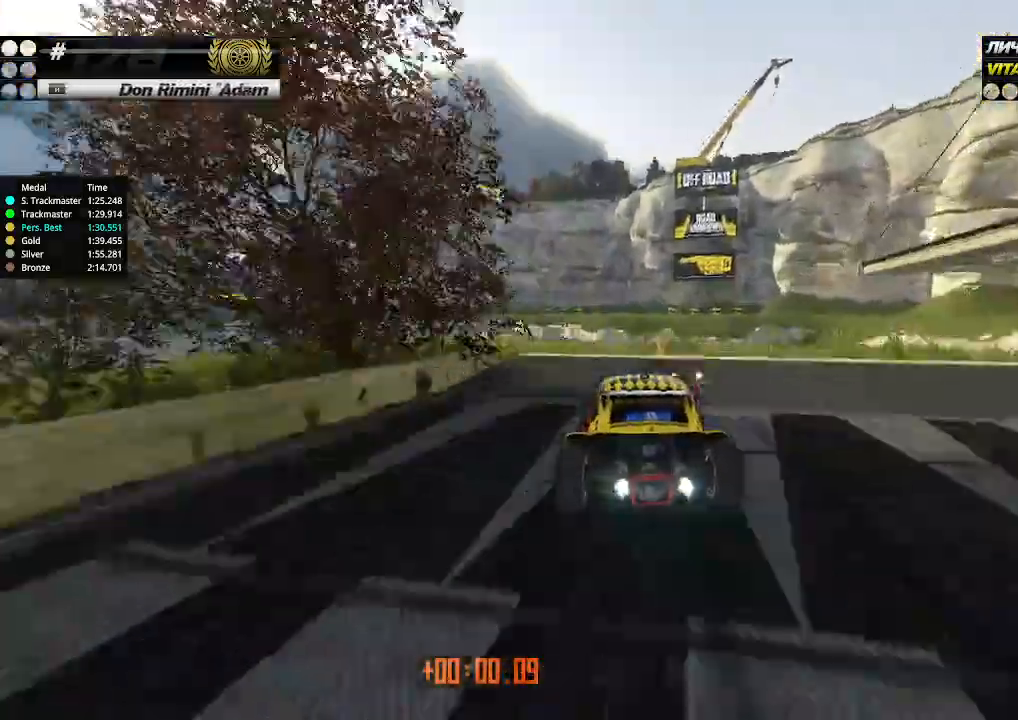
{"keys": ["right"], "events": [[167, "left", "down"], [300, "left", "up"], [367, "left", "down"], [434, "left", "up"], [434, "right", "down"], [434, "up", "up"]]}
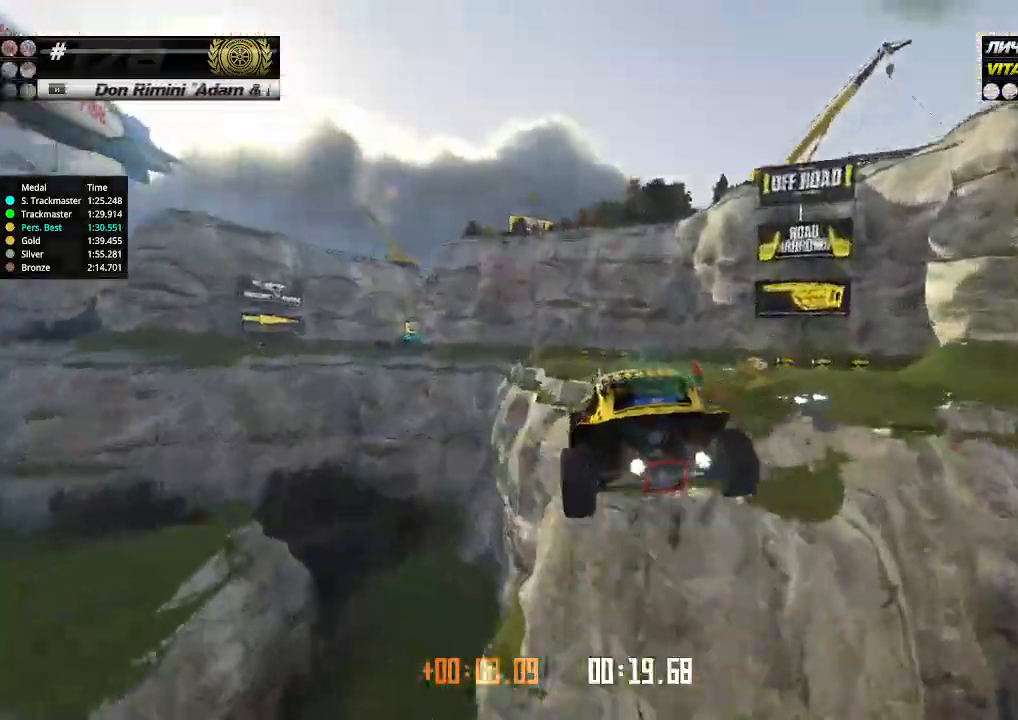
{"keys": ["right", "up"], "events": [[67, "up", "down"]]}
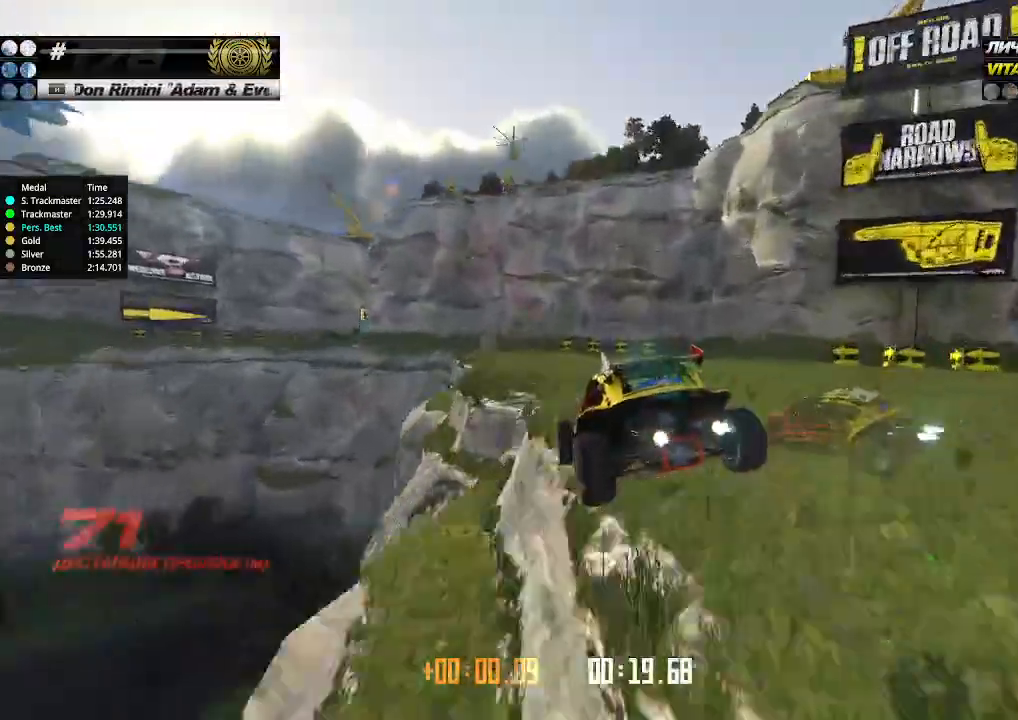
{"keys": ["left", "up"], "events": [[100, "left", "down"], [100, "right", "up"], [200, "left", "up"], [267, "left", "down"], [400, "left", "up"], [500, "left", "down"]]}
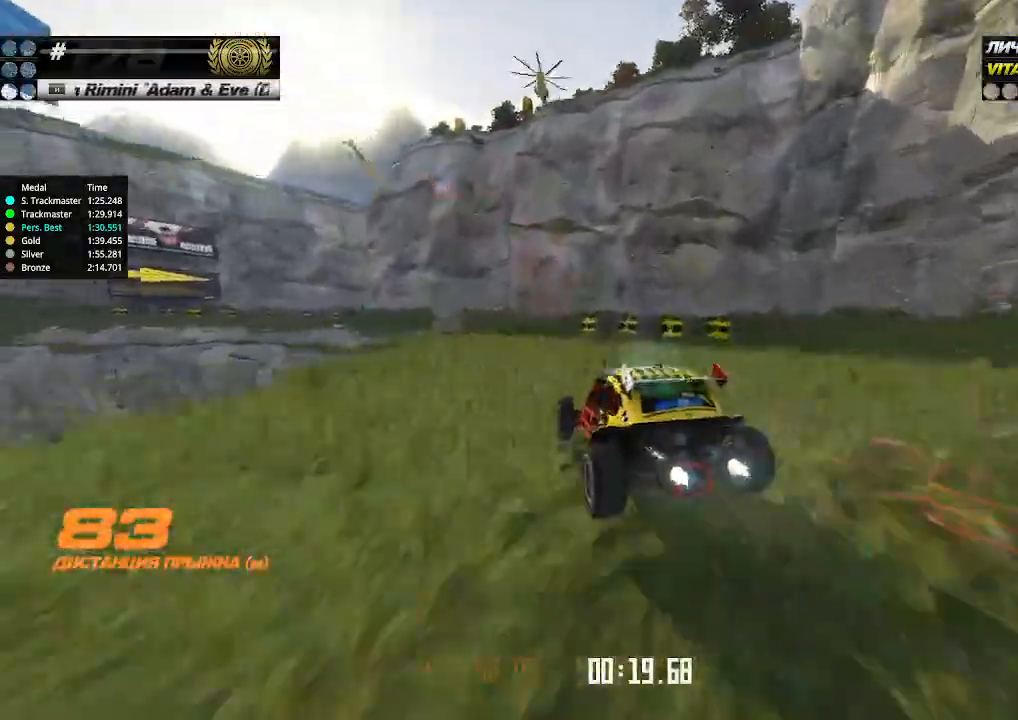
{"keys": ["left", "up"], "events": [[200, "left", "up"], [234, "left", "down"]]}
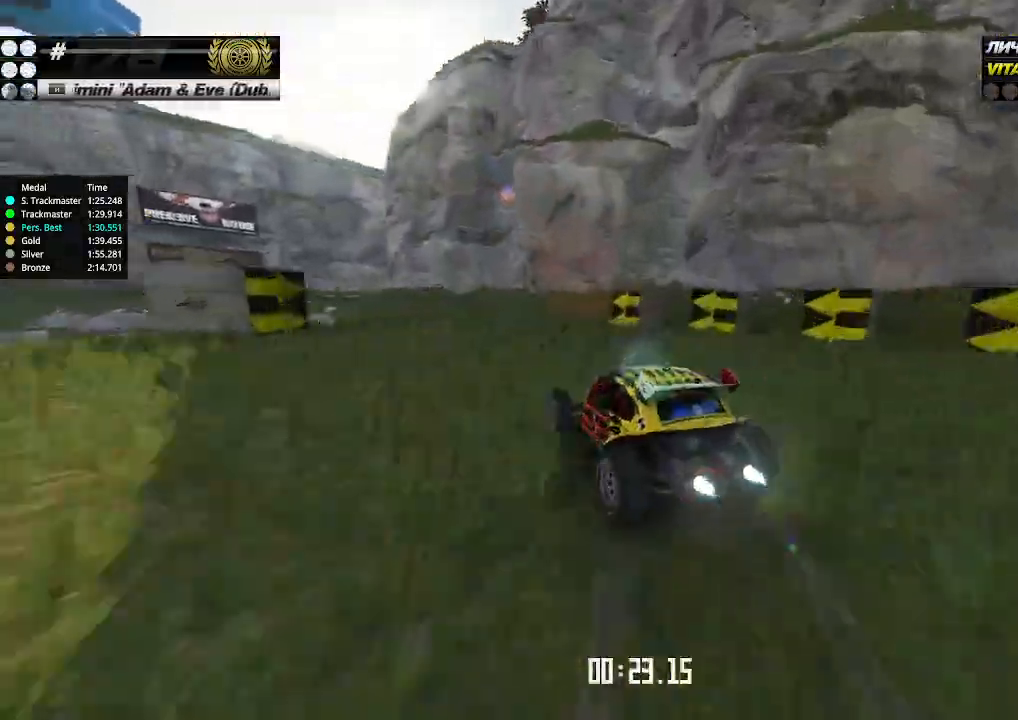
{"keys": ["right", "up"], "events": [[200, "left", "up"], [267, "right", "down"], [367, "right", "up"], [467, "right", "down"]]}
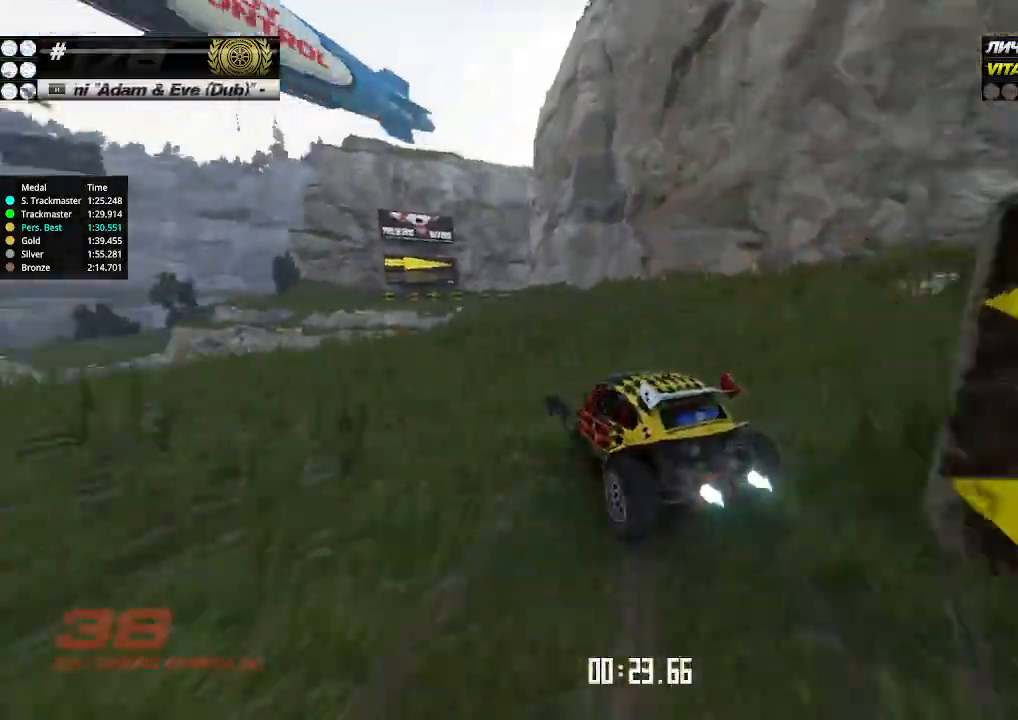
{"keys": ["up"], "events": [[34, "right", "up"], [434, "right", "down"], [500, "right", "up"]]}
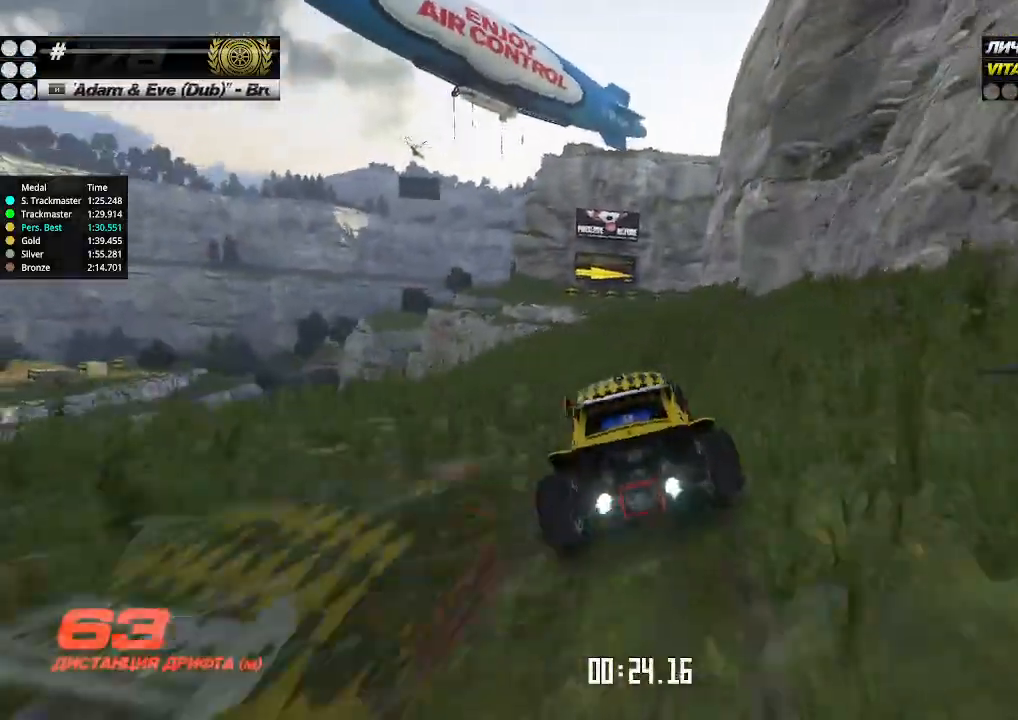
{"keys": ["up"], "events": []}
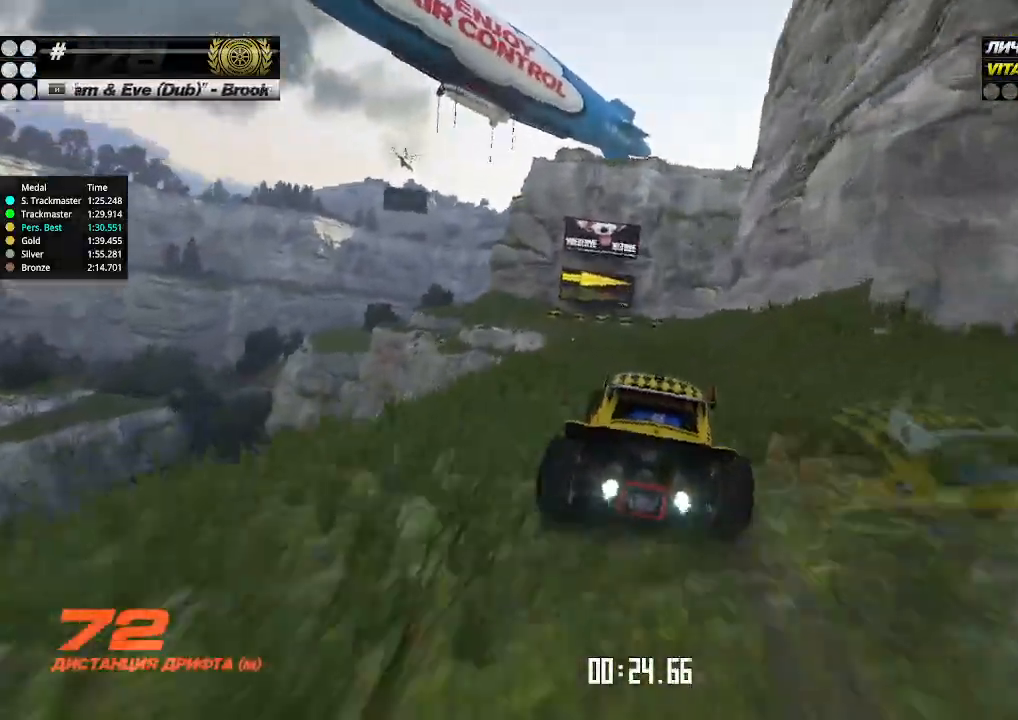
{"keys": ["up"], "events": []}
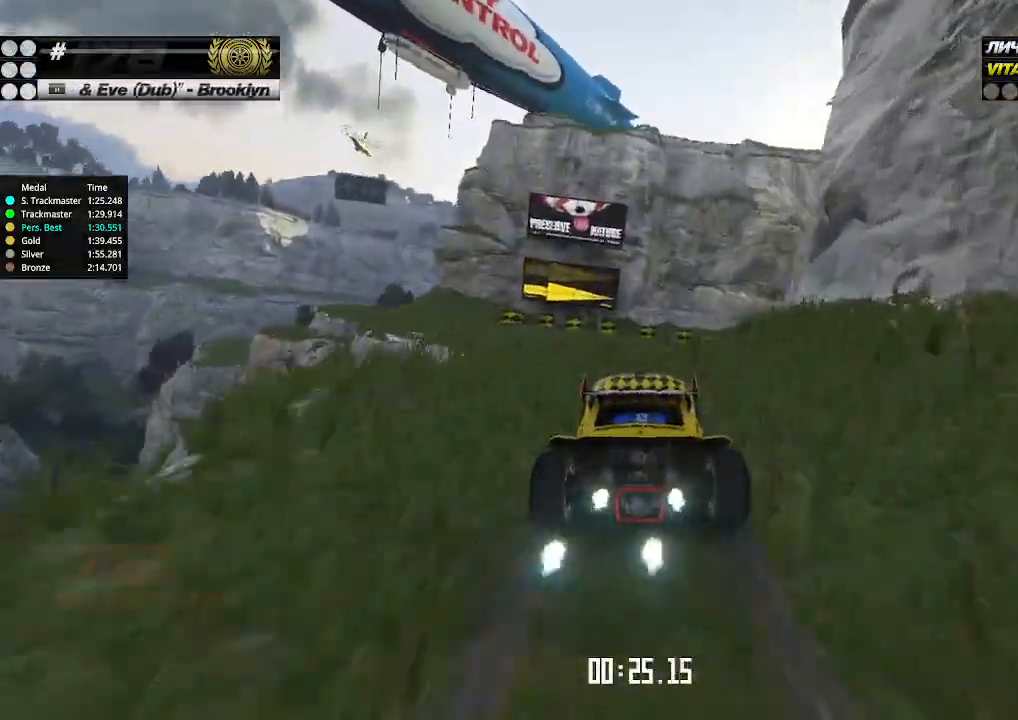
{"keys": ["up"], "events": [[34, "right", "down"], [67, "down", "down"], [167, "down", "up"], [300, "right", "up"], [400, "right", "down"], [467, "right", "up"]]}
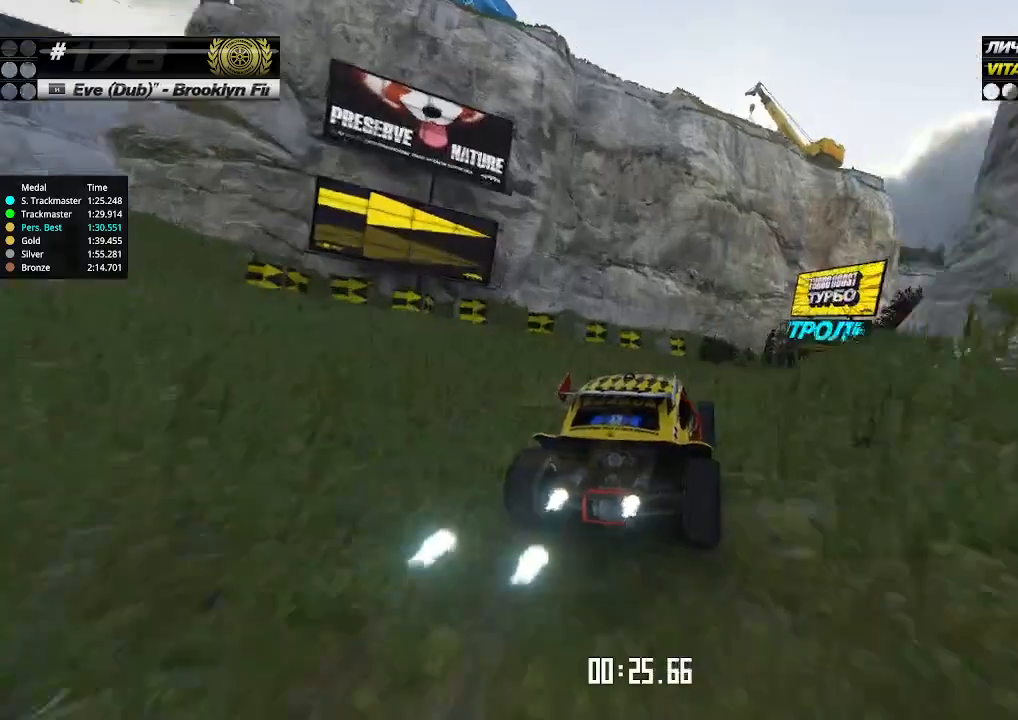
{"keys": ["up"], "events": [[67, "right", "down"], [200, "right", "up"], [467, "right", "down"], [500, "right", "up"]]}
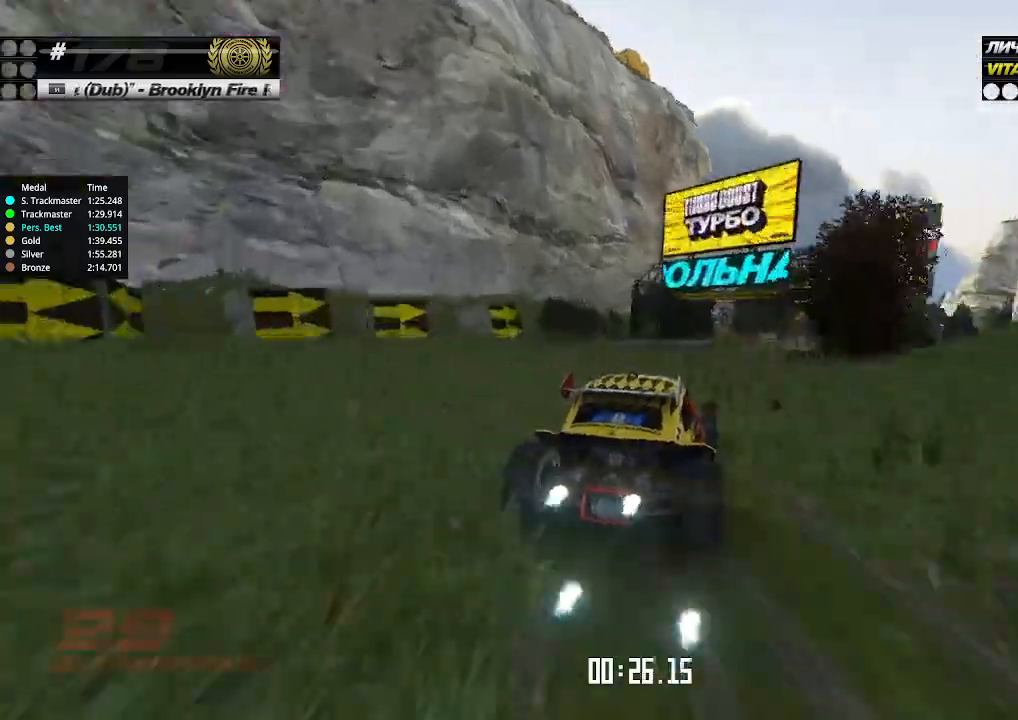
{"keys": ["up"], "events": []}
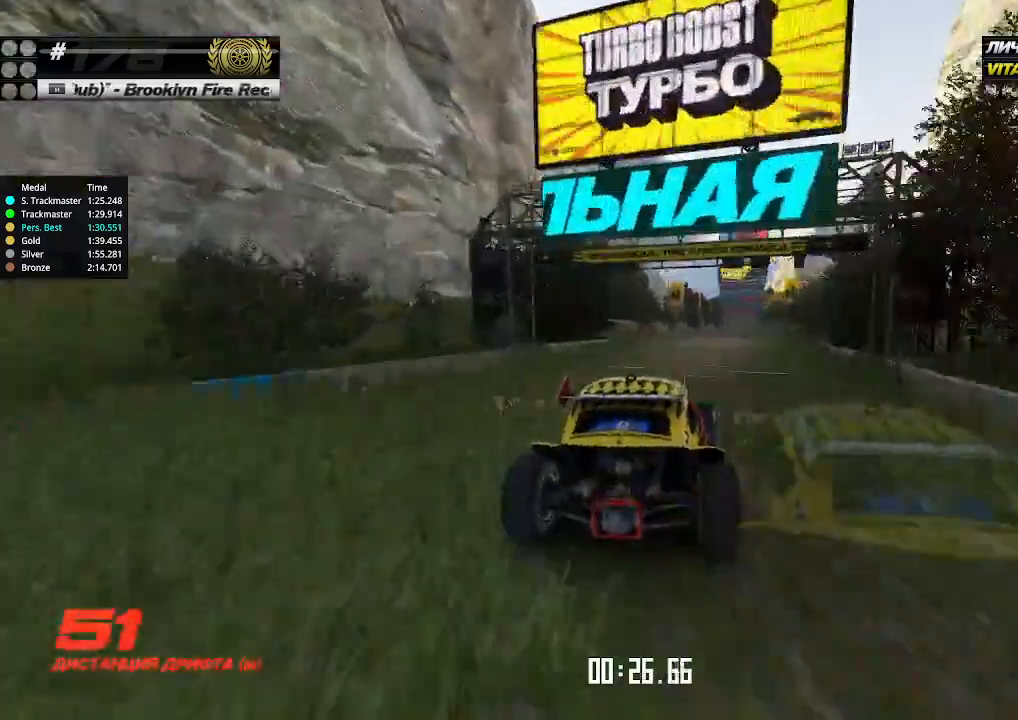
{"keys": ["up"], "events": []}
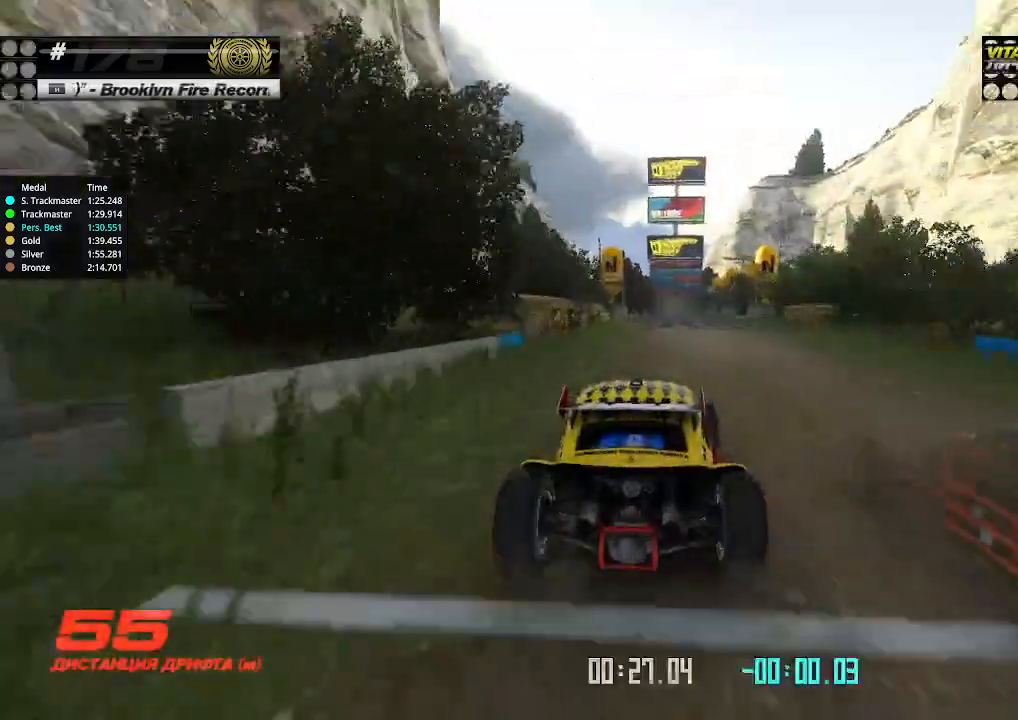
{"keys": ["up"], "events": []}
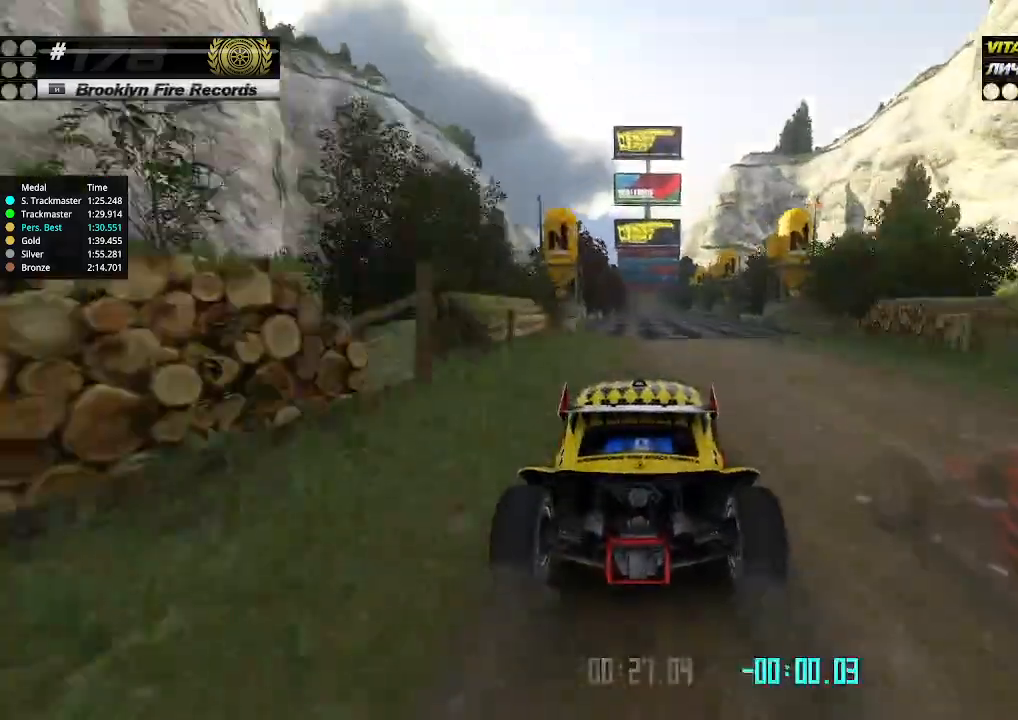
{"keys": ["up"], "events": []}
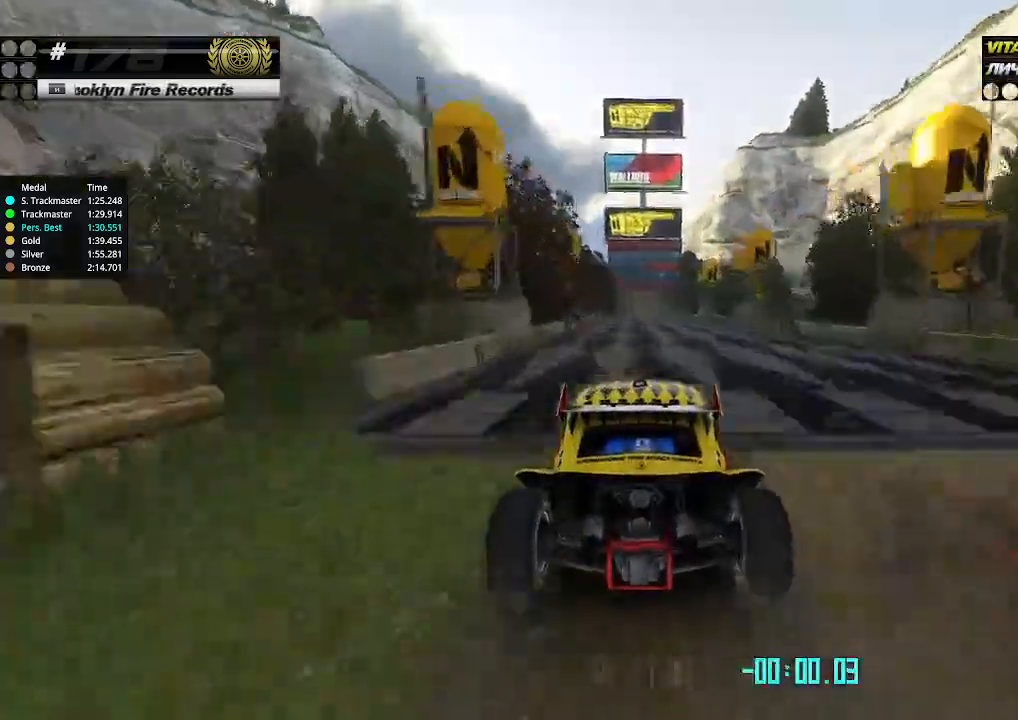
{"keys": ["up"], "events": []}
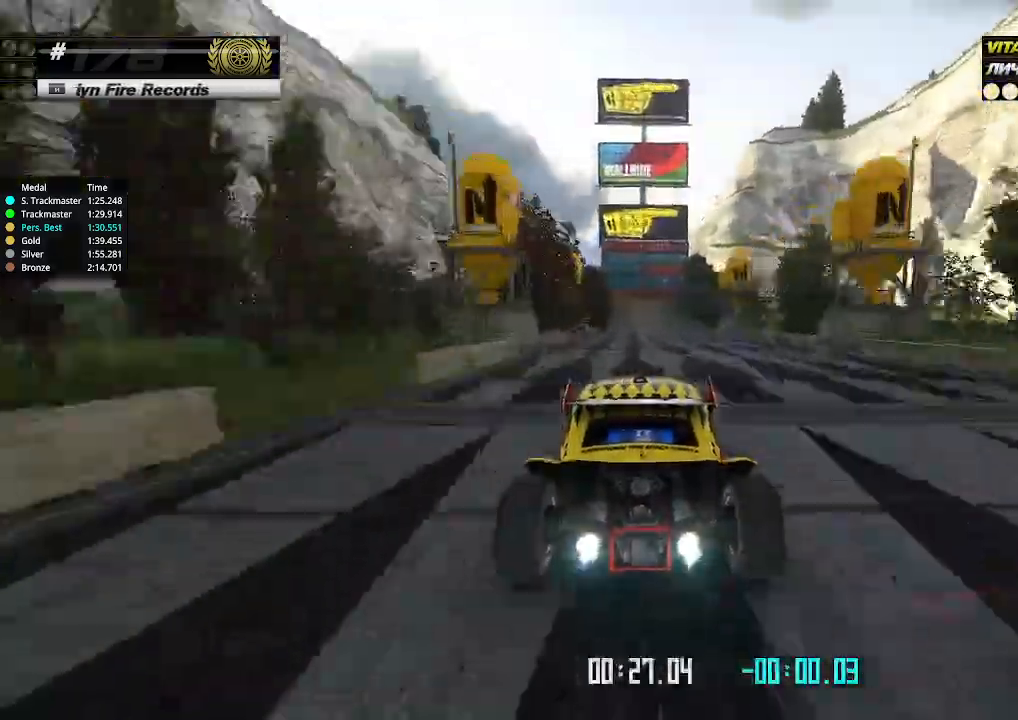
{"keys": ["up"], "events": []}
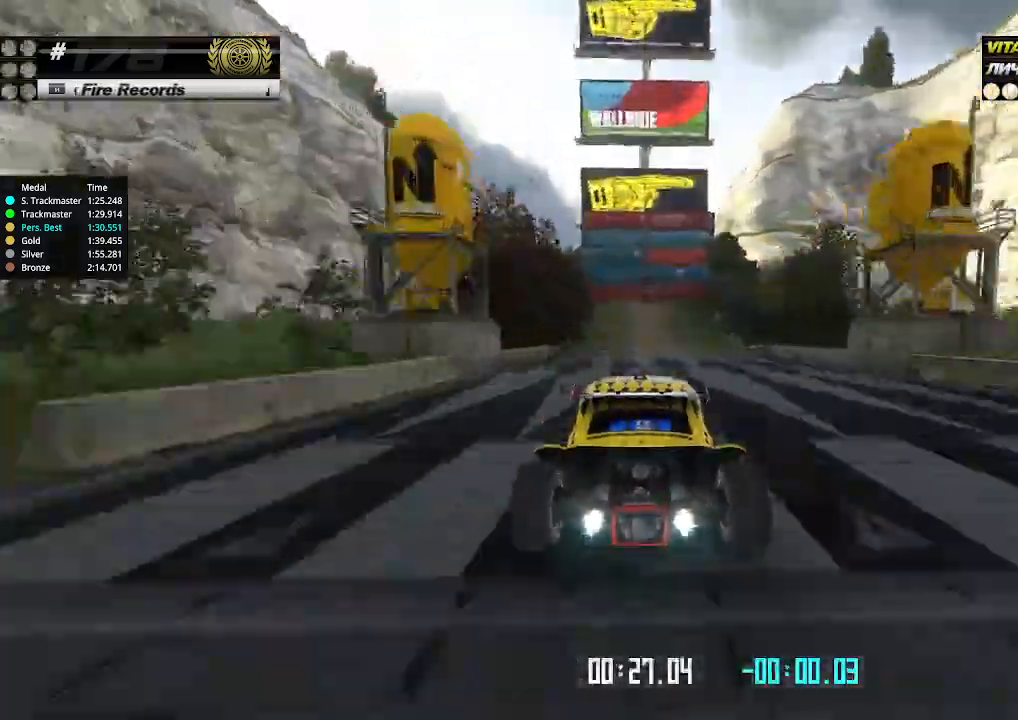
{"keys": ["up"], "events": [[134, "right", "down"], [167, "down", "down"], [367, "down", "up"], [400, "right", "up"]]}
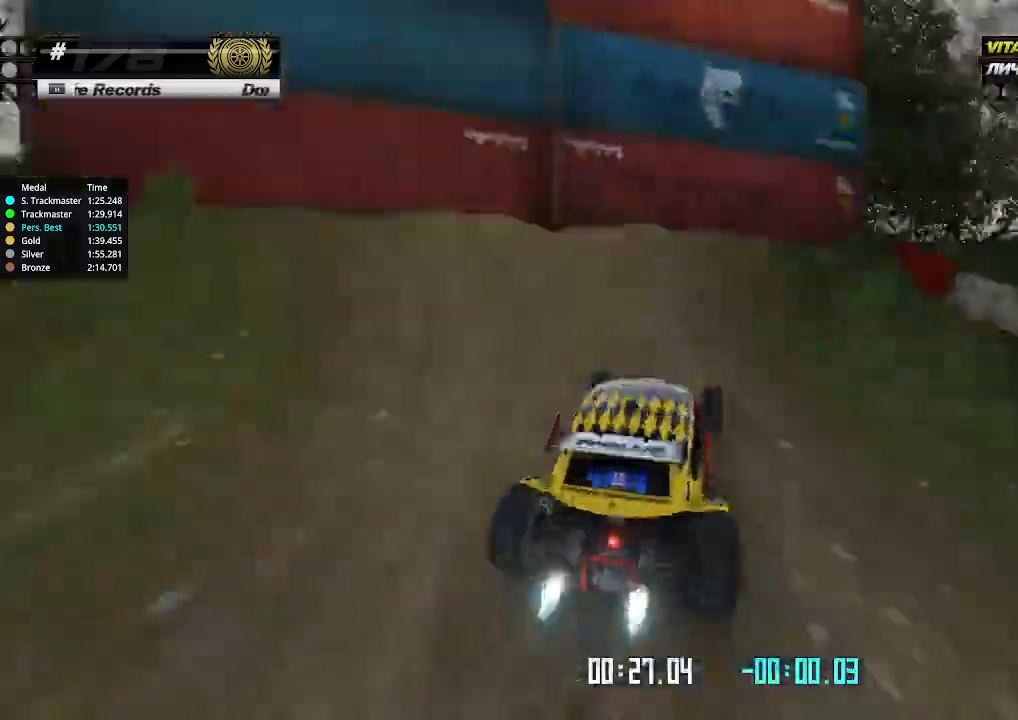
{"keys": ["left", "up"], "events": [[34, "right", "down"], [200, "right", "up"], [334, "left", "down"]]}
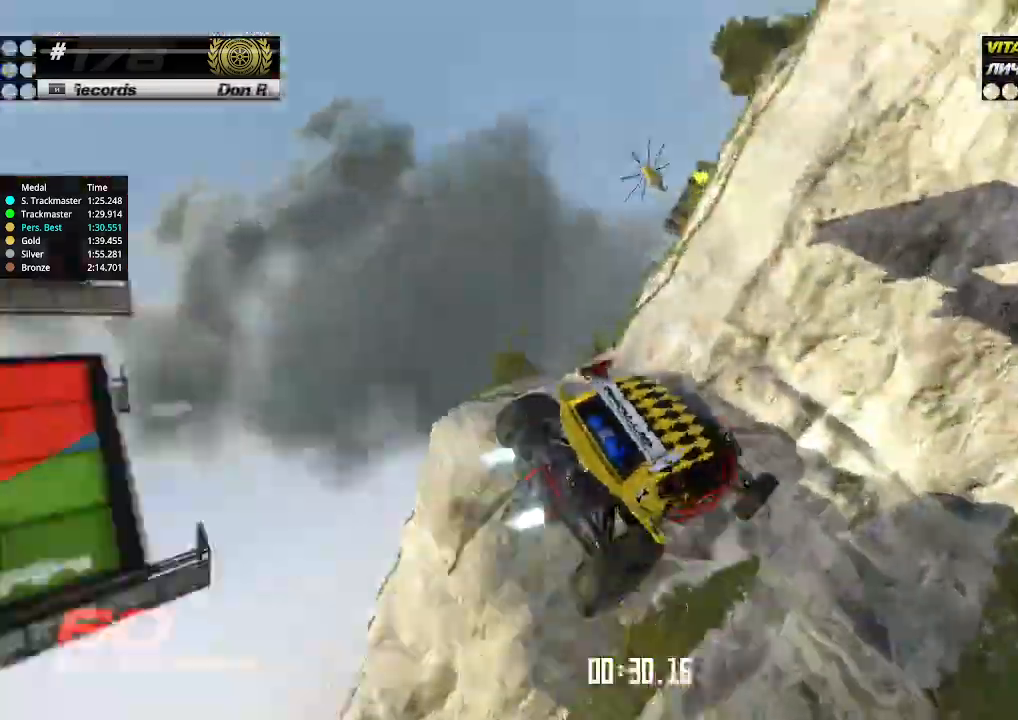
{"keys": ["left", "up"], "events": []}